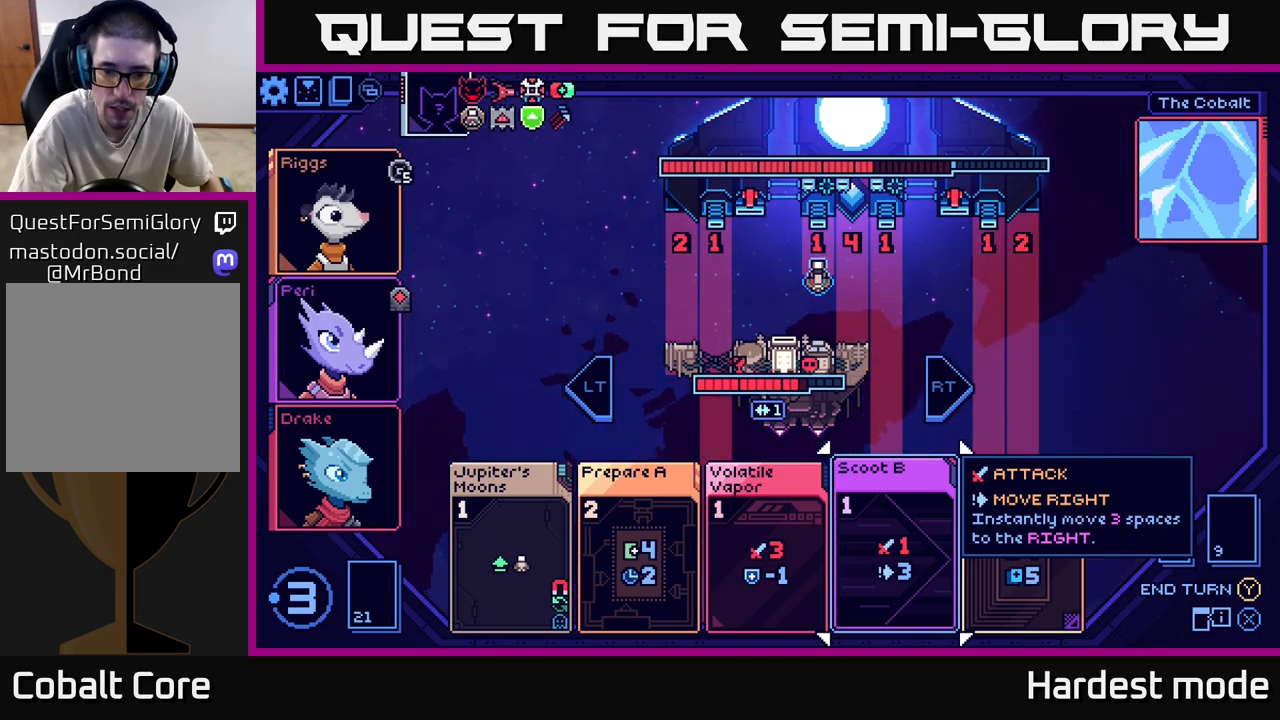
Gameplay with a controller (Xbox layout); each line is a JSON object with the inputs held at the frame after it. "events" lists button and stick changes between this image and that frame as [ms after this image, input, new state], when the widget could be followed in between.
{"buttons": [], "left_stick": "center", "right_stick": "center", "events": [[267, "left_stick", "left"], [417, "left_stick", "center"]]}
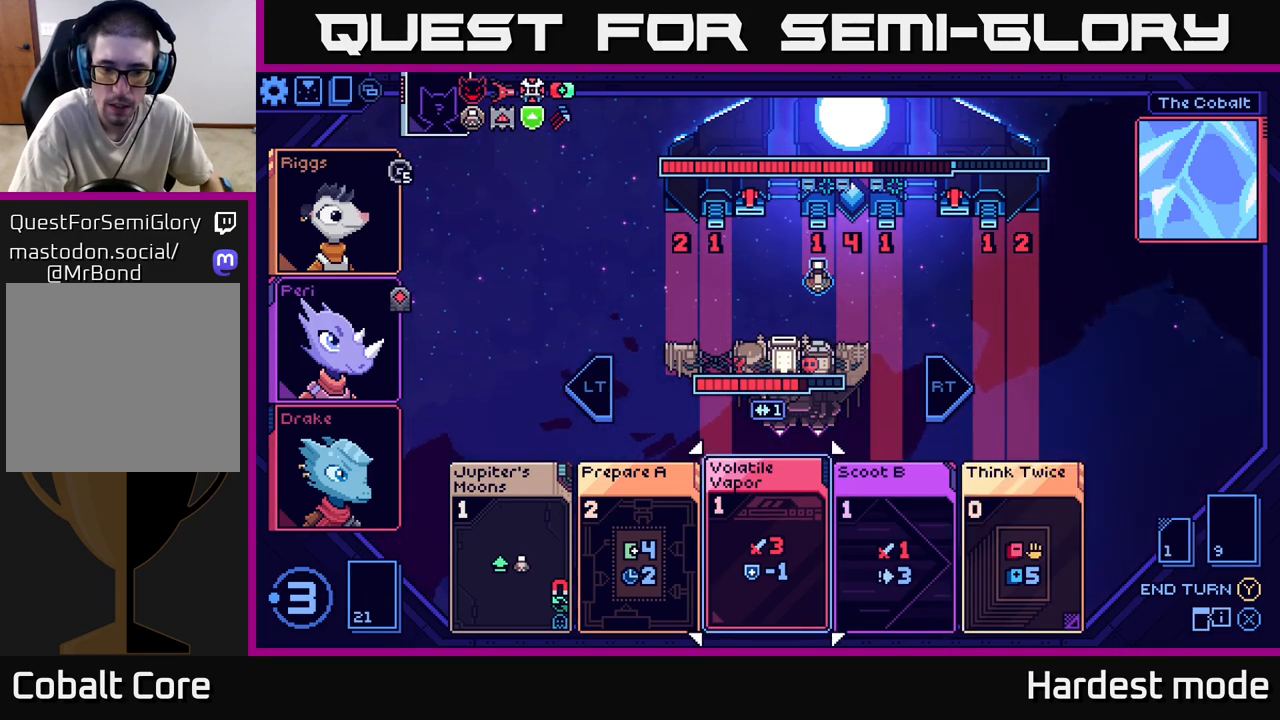
{"buttons": [], "left_stick": "center", "right_stick": "center", "events": [[100, "left_stick", "right"], [267, "left_stick", "center"]]}
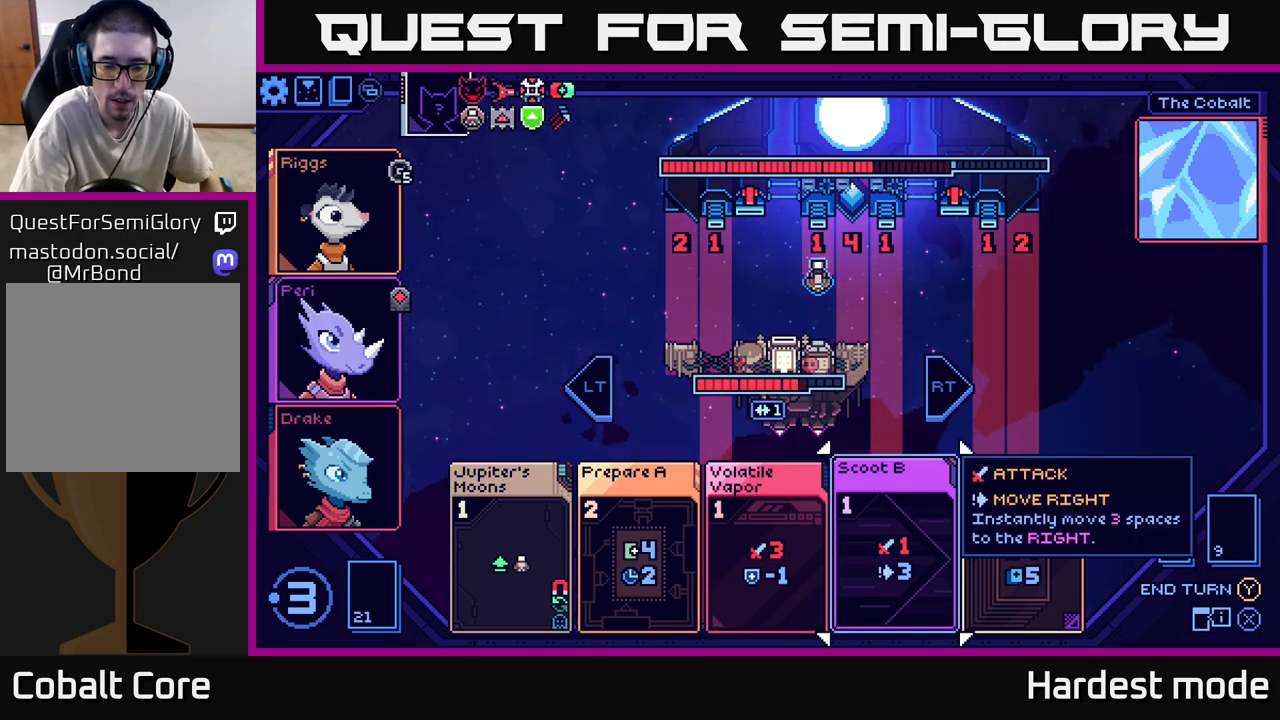
{"buttons": [], "left_stick": "center", "right_stick": "center", "events": [[100, "left_stick", "left"], [283, "left_stick", "center"]]}
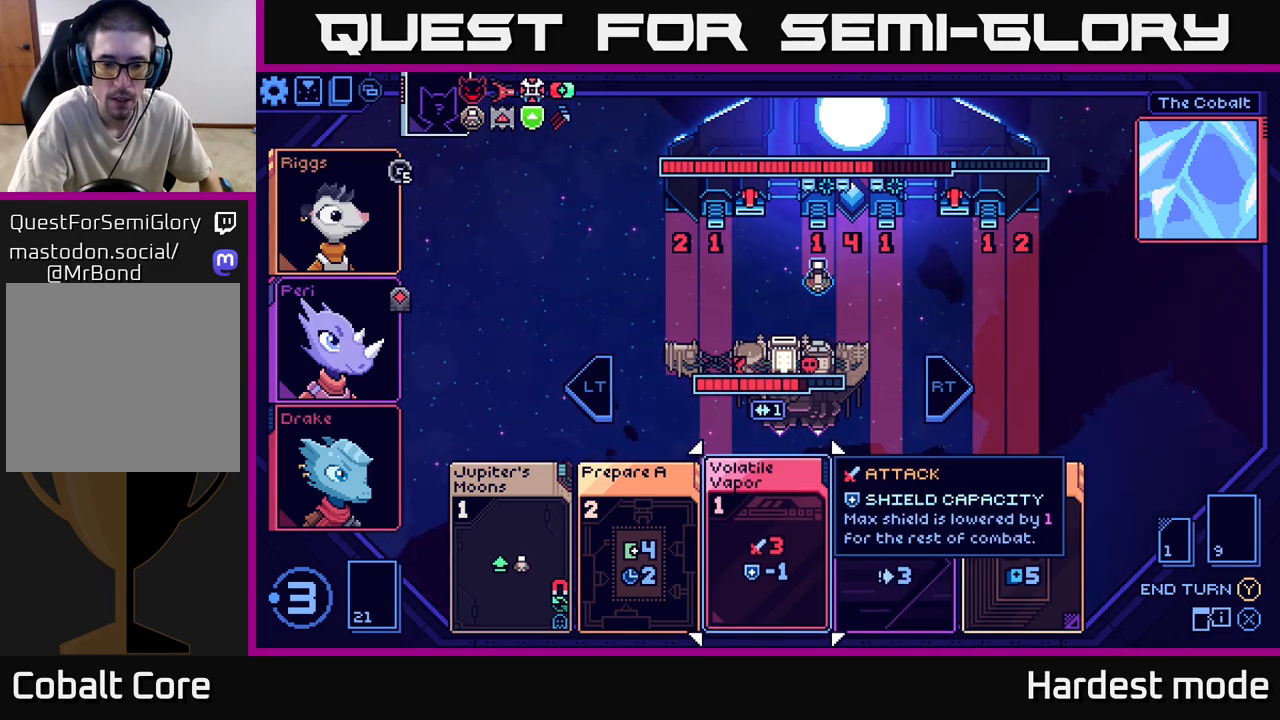
{"buttons": [], "left_stick": "center", "right_stick": "center", "events": []}
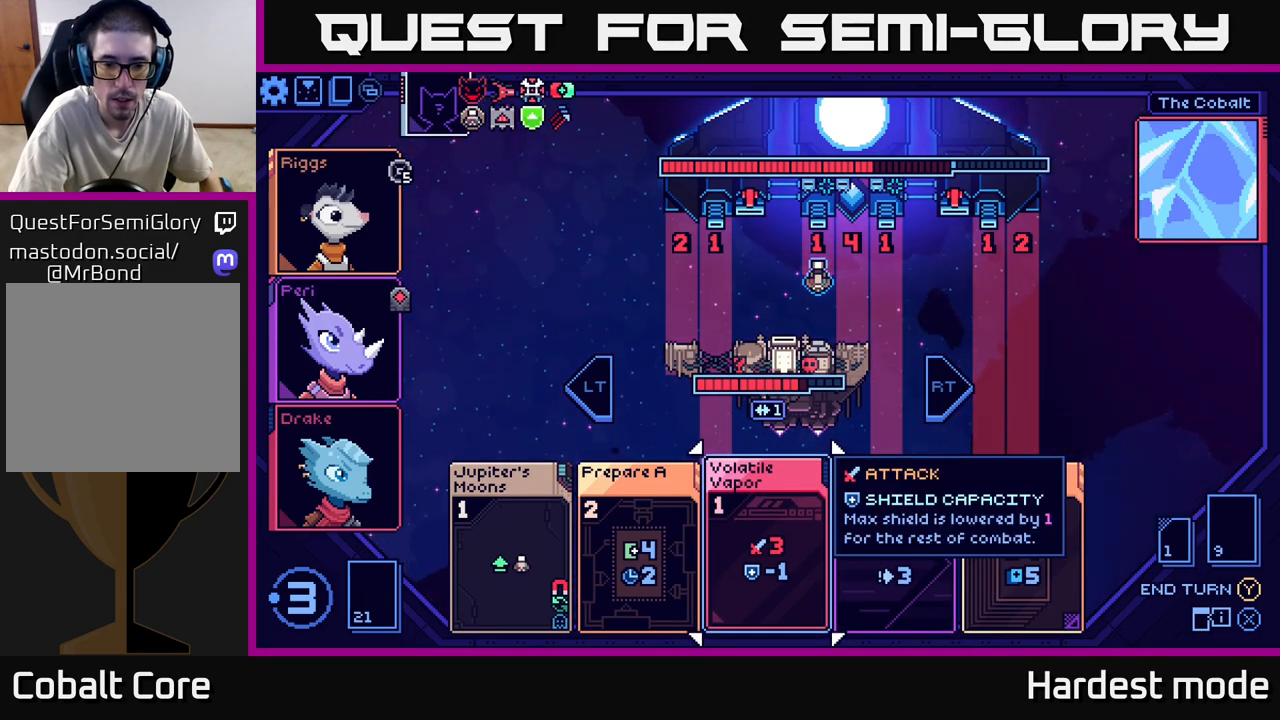
{"buttons": [], "left_stick": "center", "right_stick": "center", "events": []}
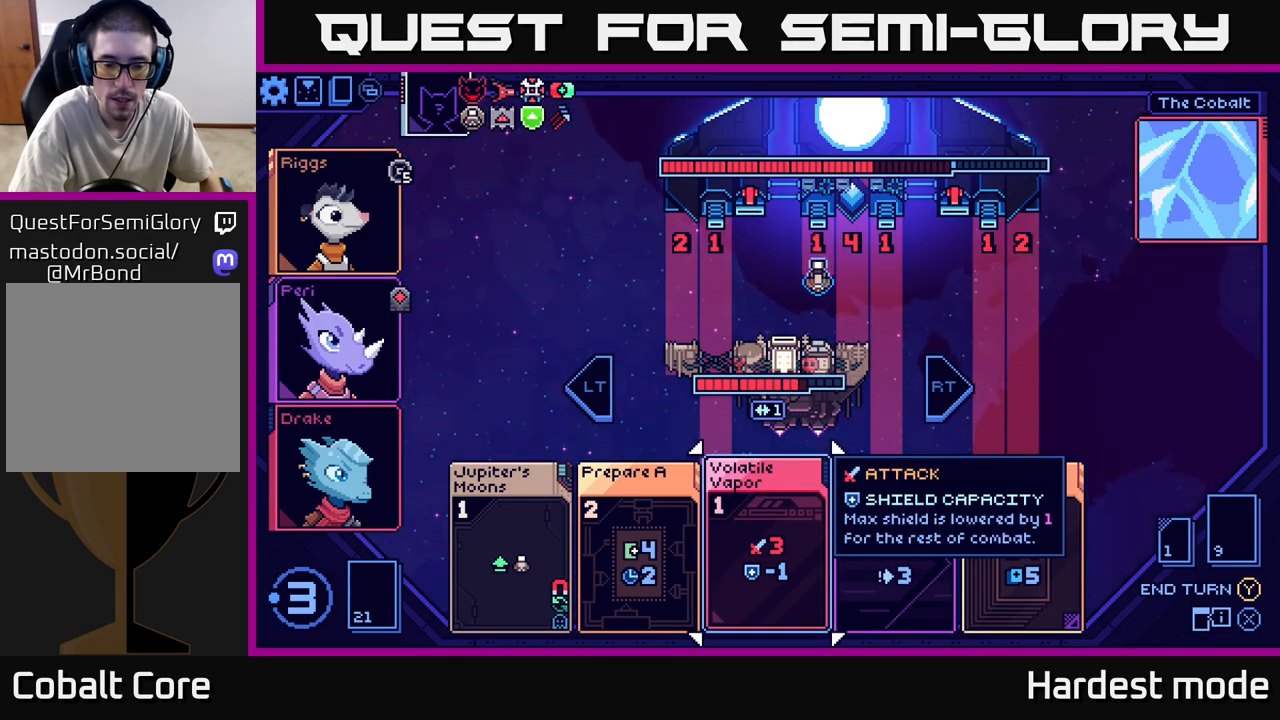
{"buttons": [], "left_stick": "center", "right_stick": "center", "events": [[333, "left_stick", "right"], [483, "left_stick", "center"]]}
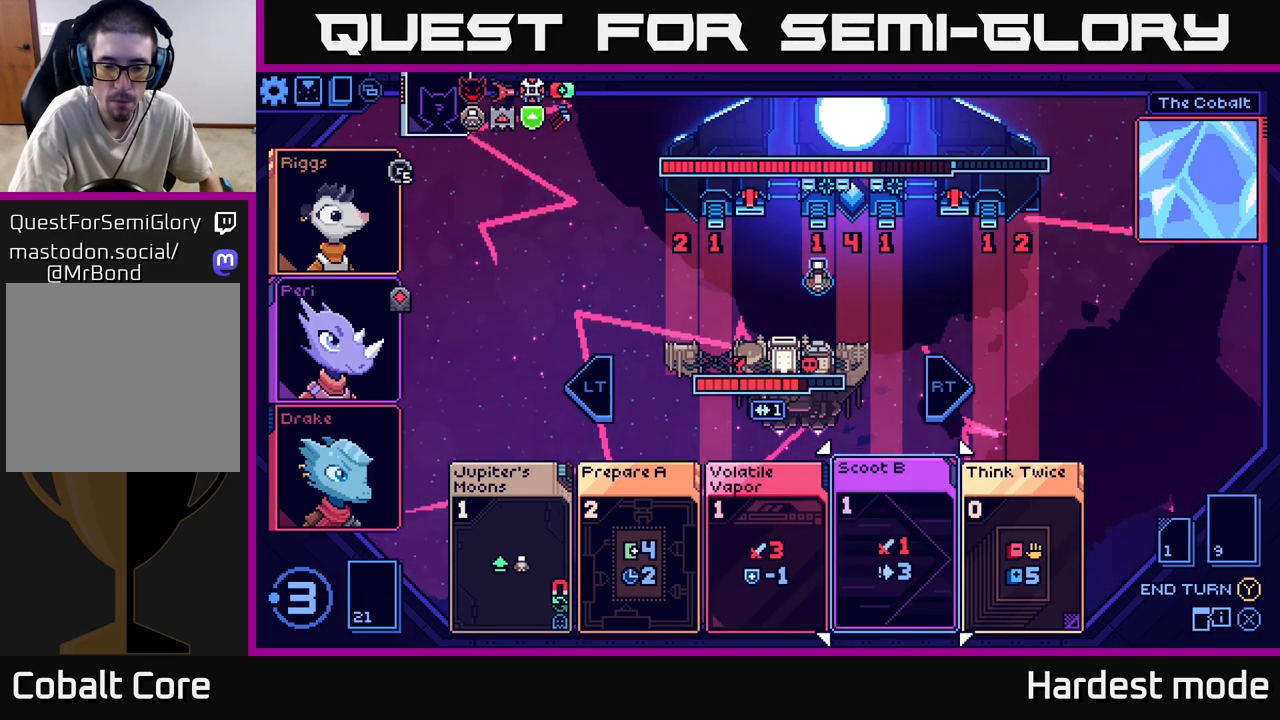
{"buttons": [], "left_stick": "center", "right_stick": "center", "events": [[33, "left_stick", "left"], [200, "left_stick", "center"], [350, "left_stick", "left"], [483, "left_stick", "center"]]}
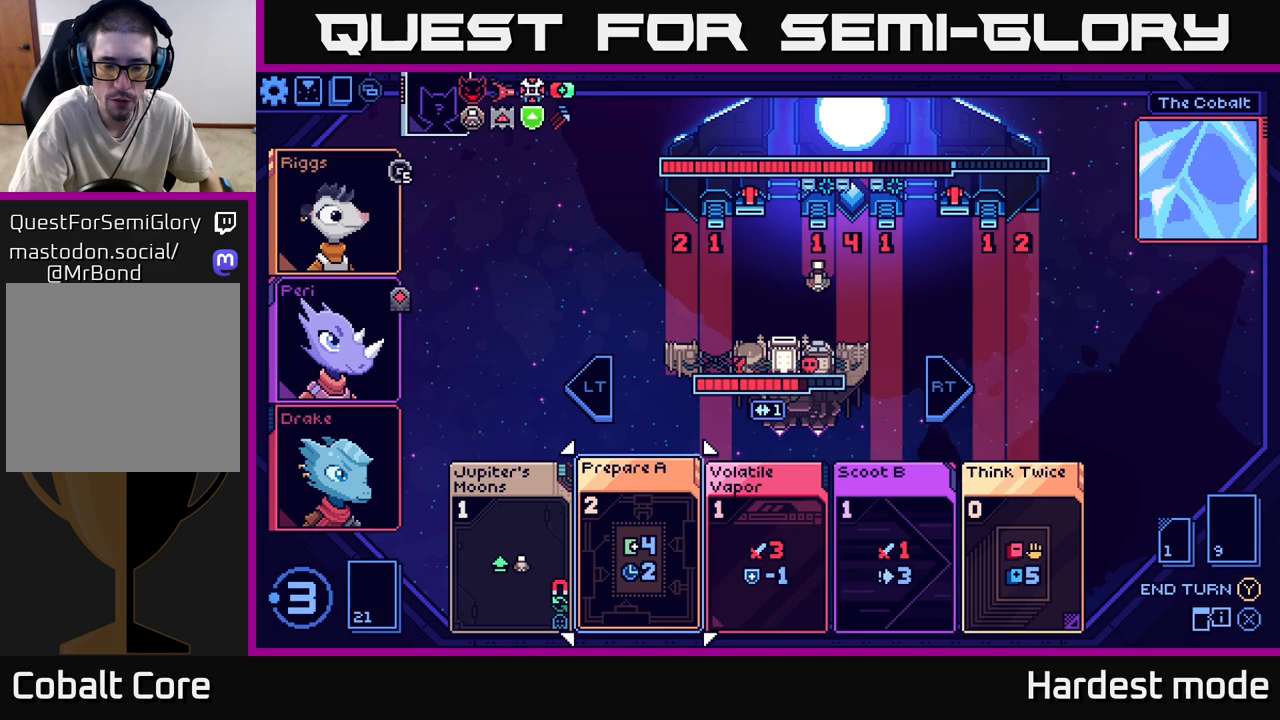
{"buttons": [], "left_stick": "center", "right_stick": "center", "events": []}
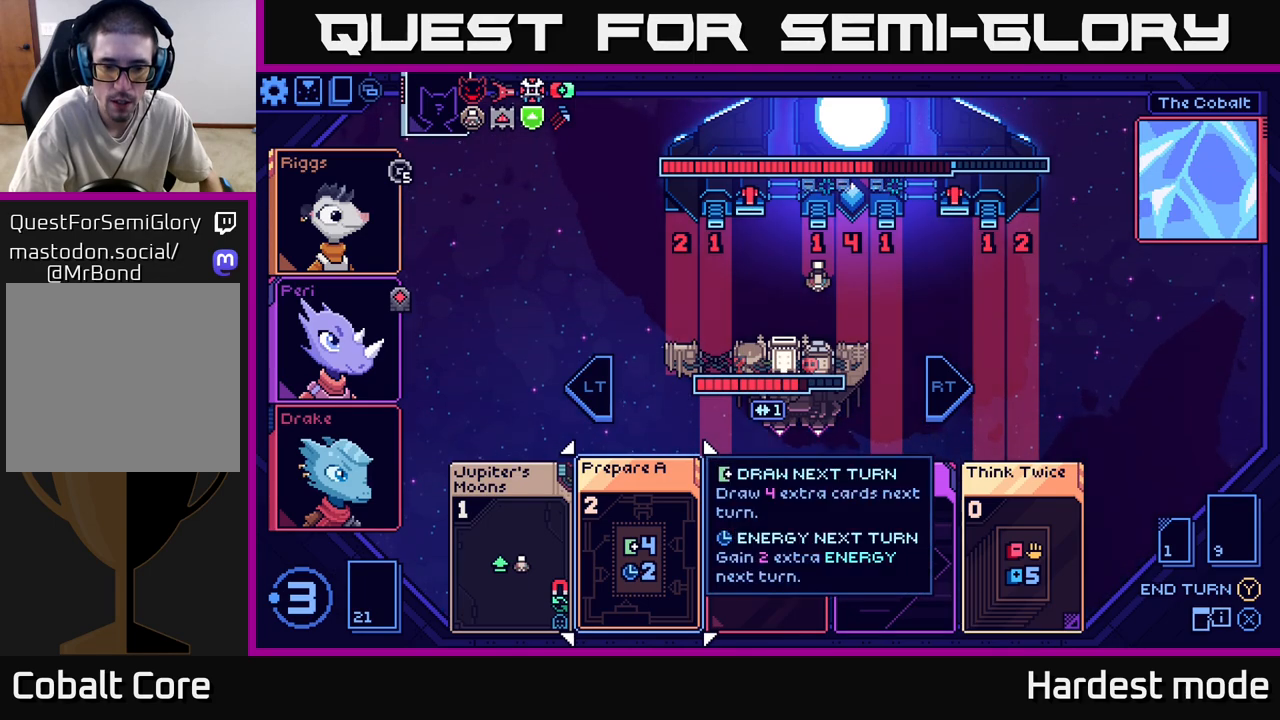
{"buttons": [], "left_stick": "center", "right_stick": "center", "events": [[83, "left_stick", "right"], [283, "left_stick", "center"]]}
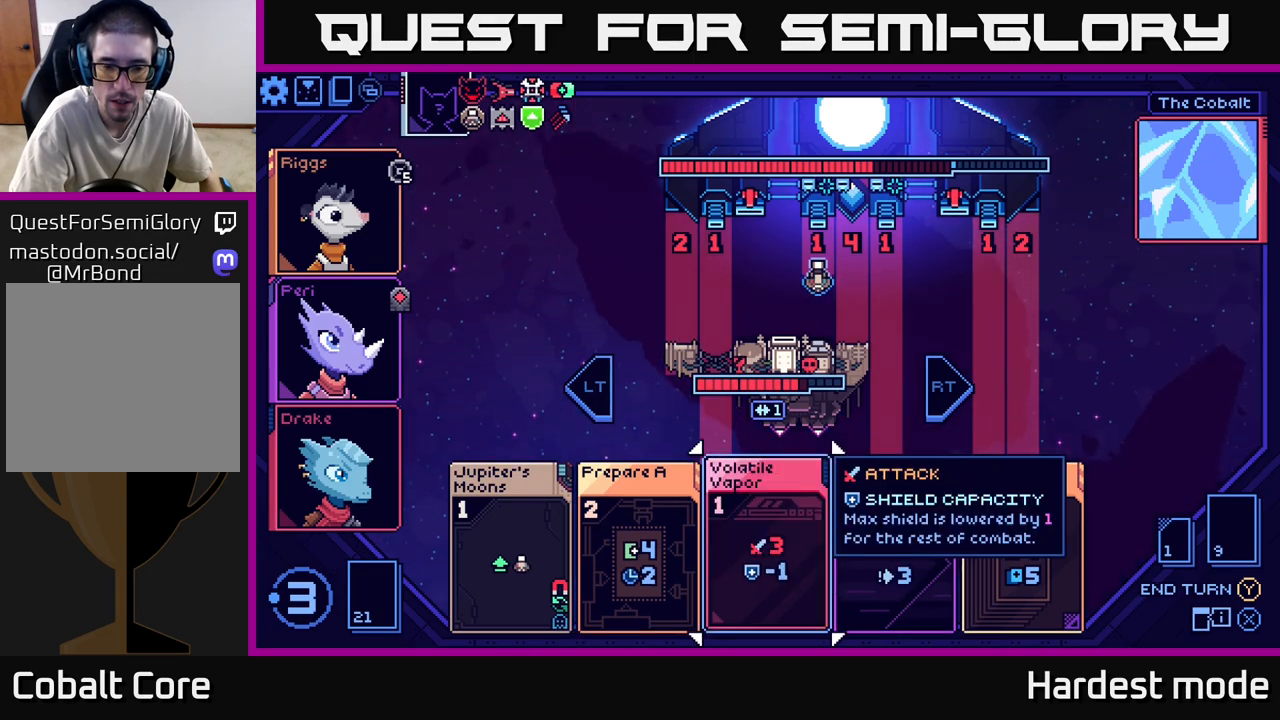
{"buttons": [], "left_stick": "center", "right_stick": "center", "events": []}
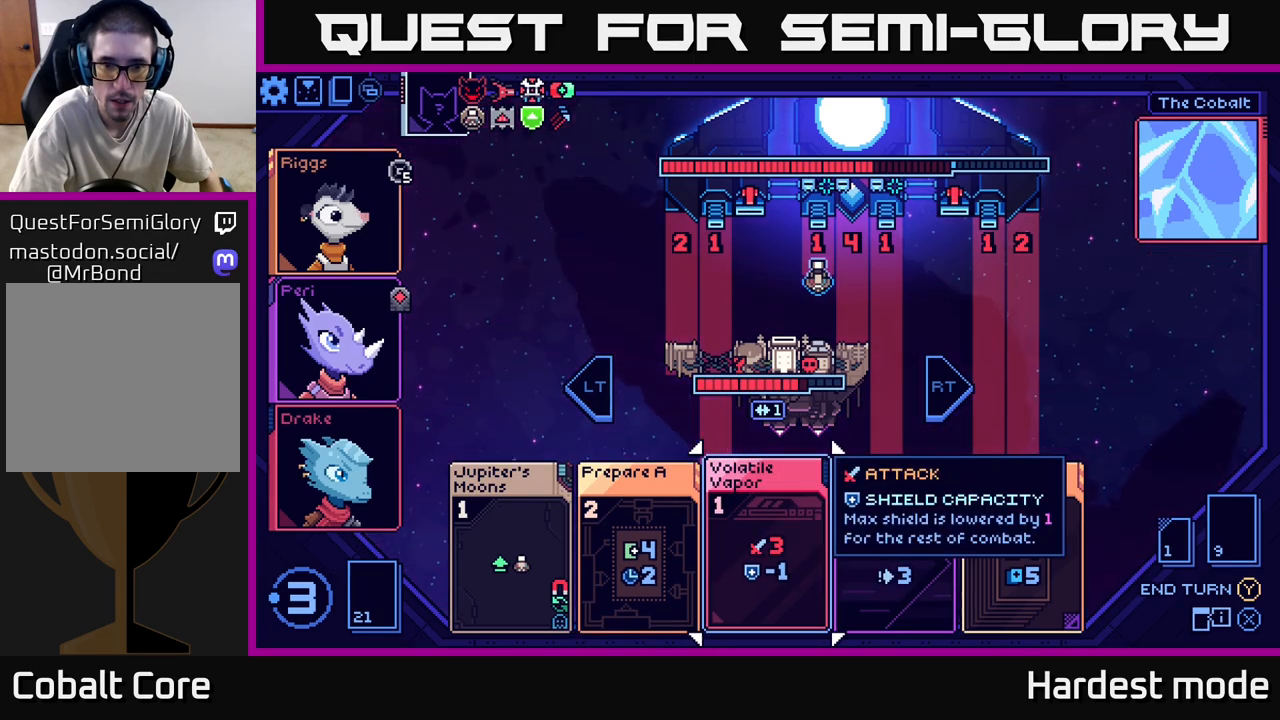
{"buttons": [], "left_stick": "center", "right_stick": "center", "events": []}
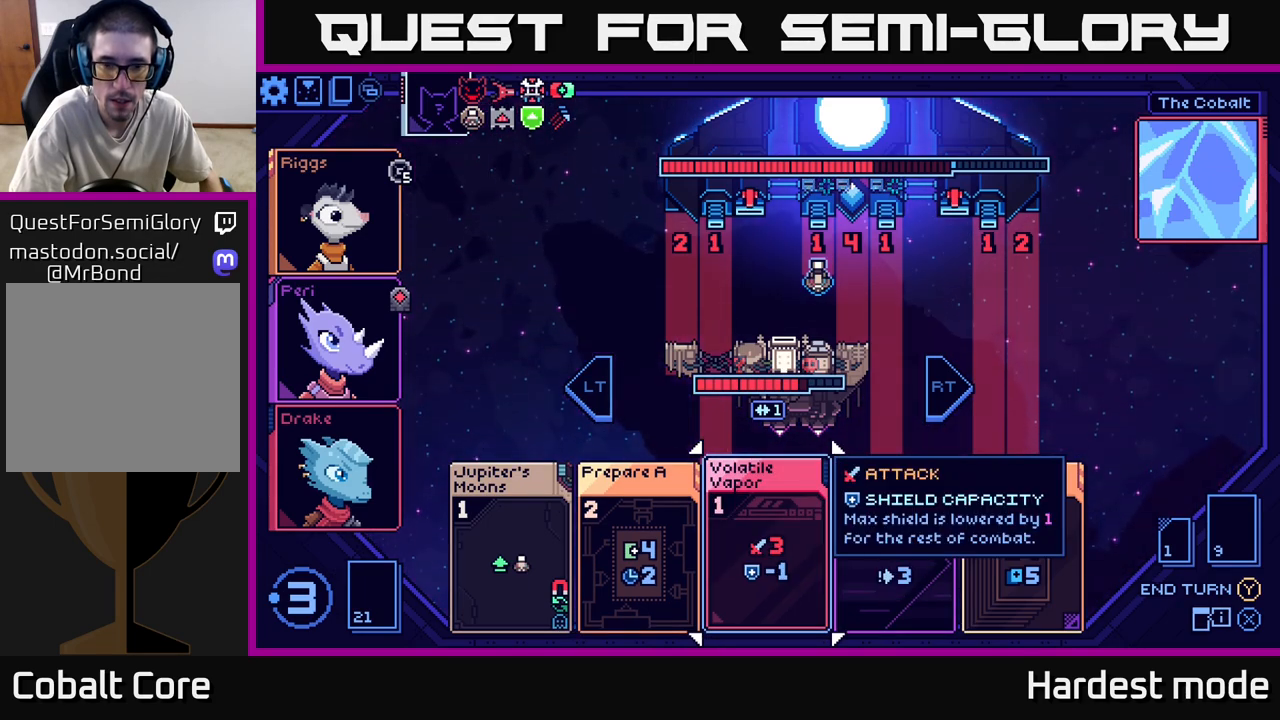
{"buttons": [], "left_stick": "center", "right_stick": "center", "events": []}
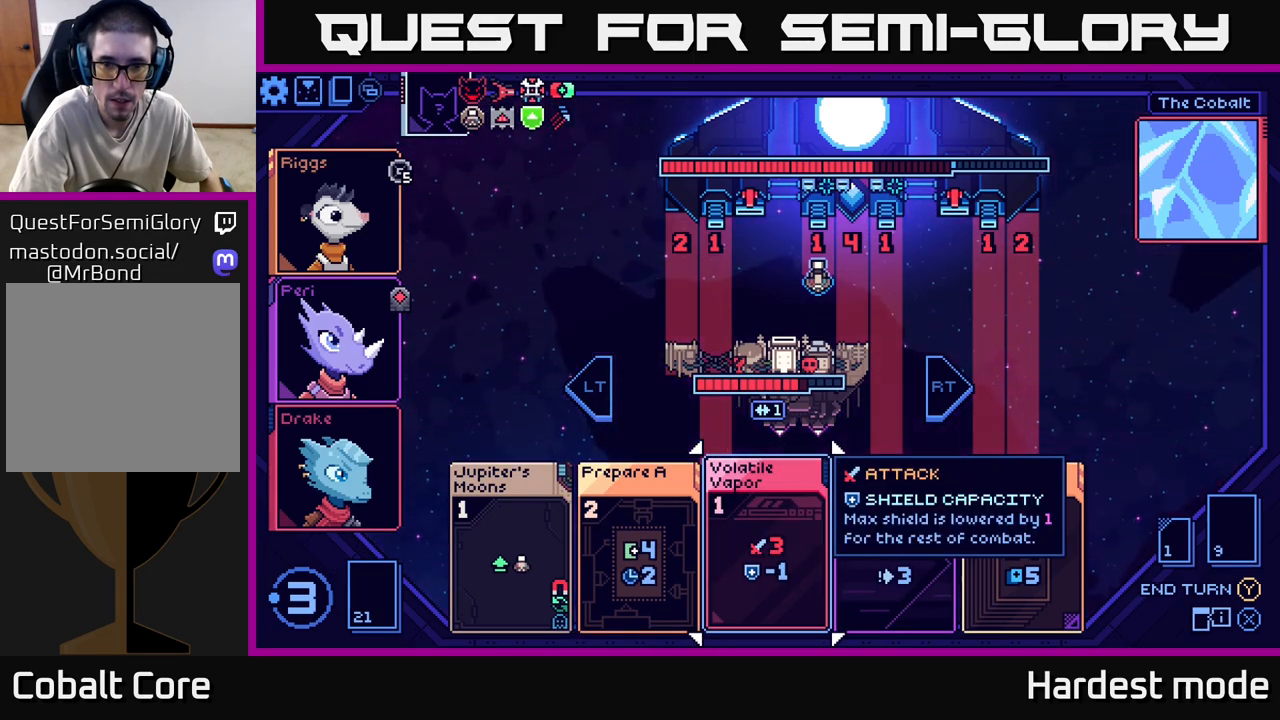
{"buttons": [], "left_stick": "center", "right_stick": "center", "events": []}
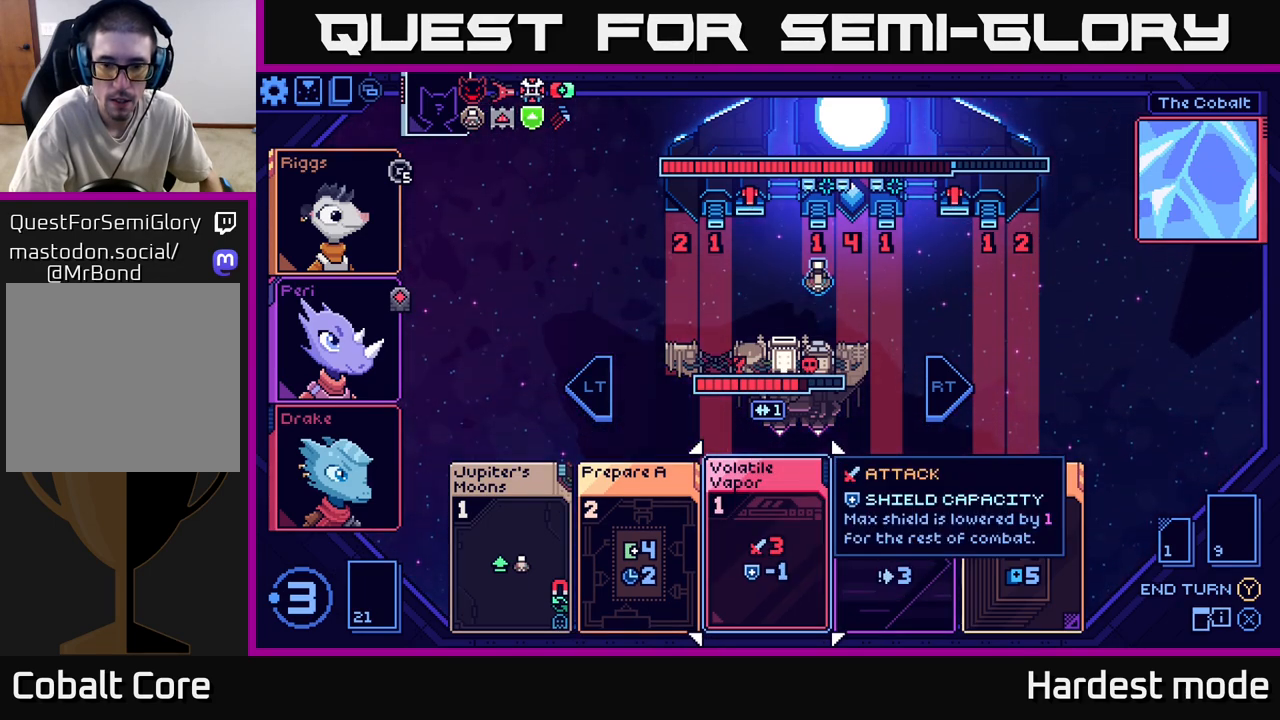
{"buttons": [], "left_stick": "center", "right_stick": "center", "events": [[200, "left_stick", "right"], [383, "left_stick", "center"]]}
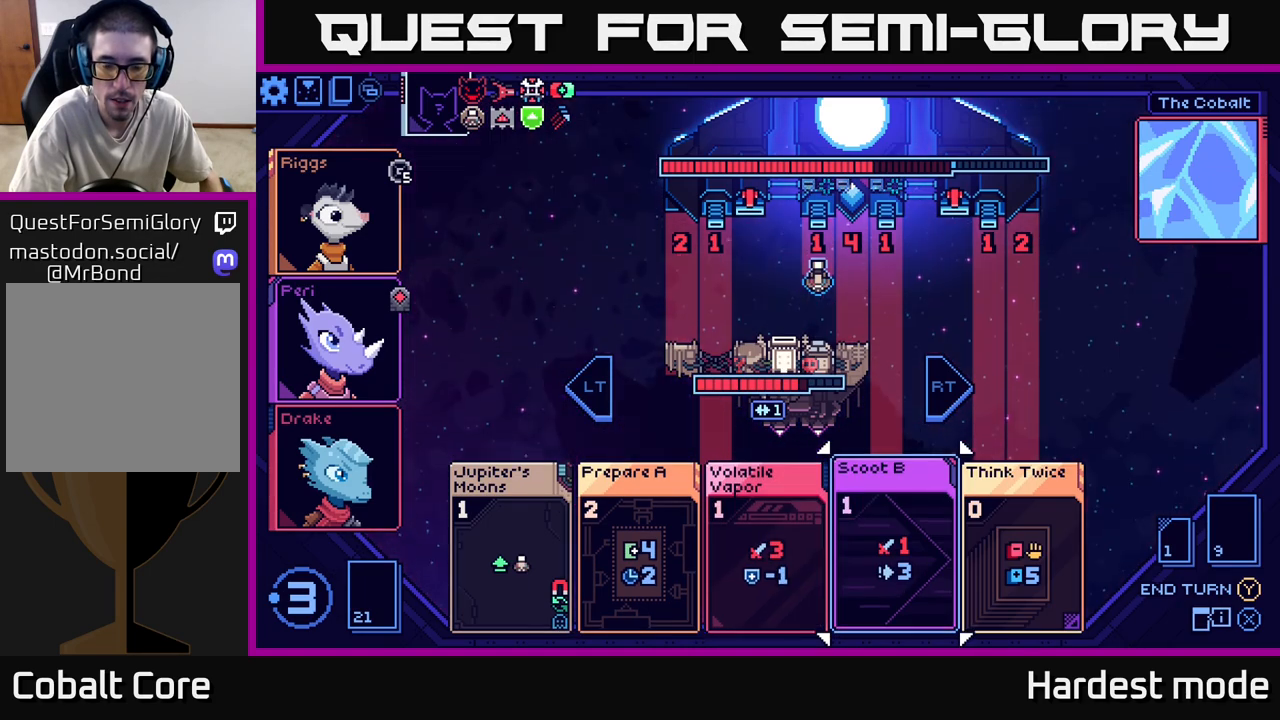
{"buttons": [], "left_stick": "center", "right_stick": "center", "events": []}
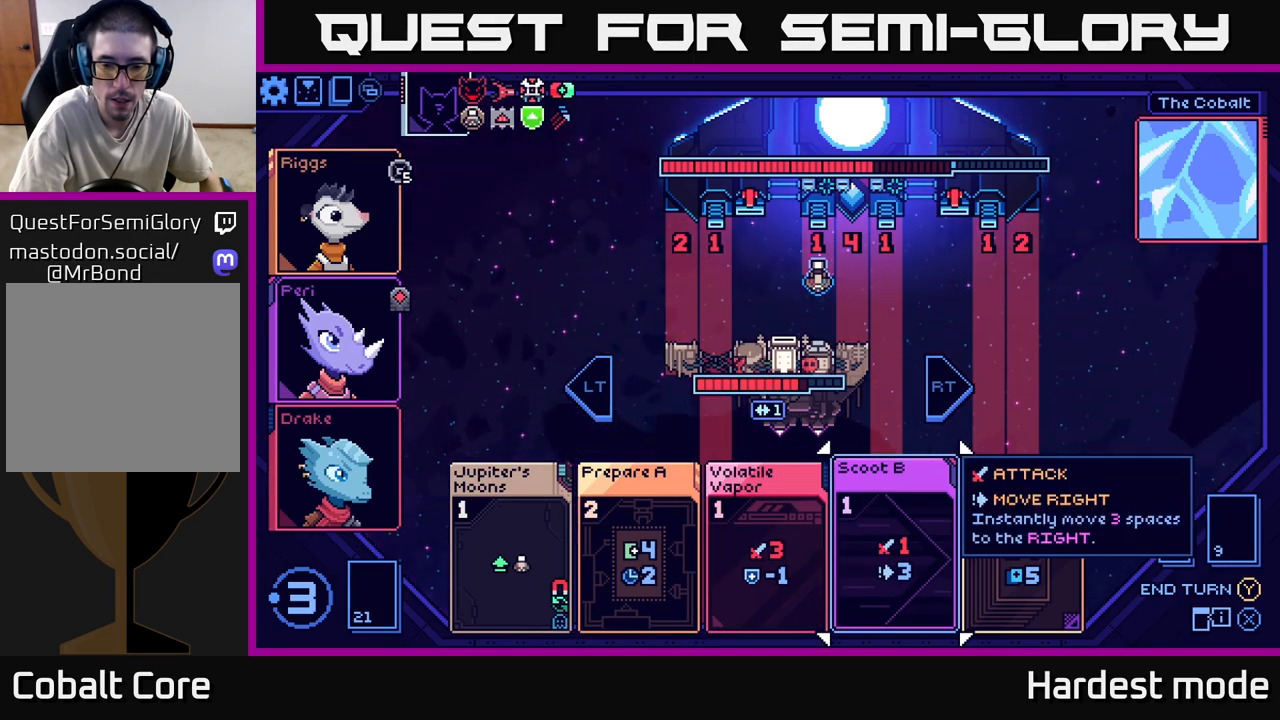
{"buttons": [], "left_stick": "left", "right_stick": "center", "events": [[417, "left_stick", "left"]]}
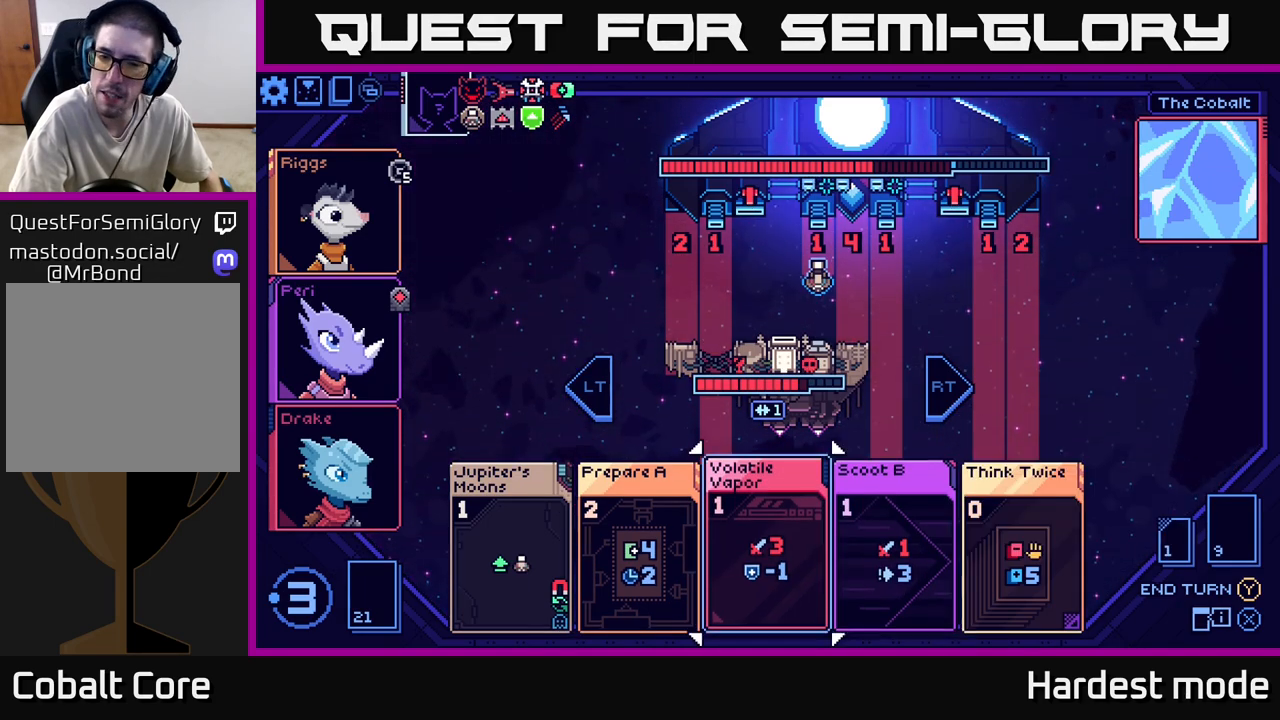
{"buttons": [], "left_stick": "center", "right_stick": "center", "events": [[83, "left_stick", "center"]]}
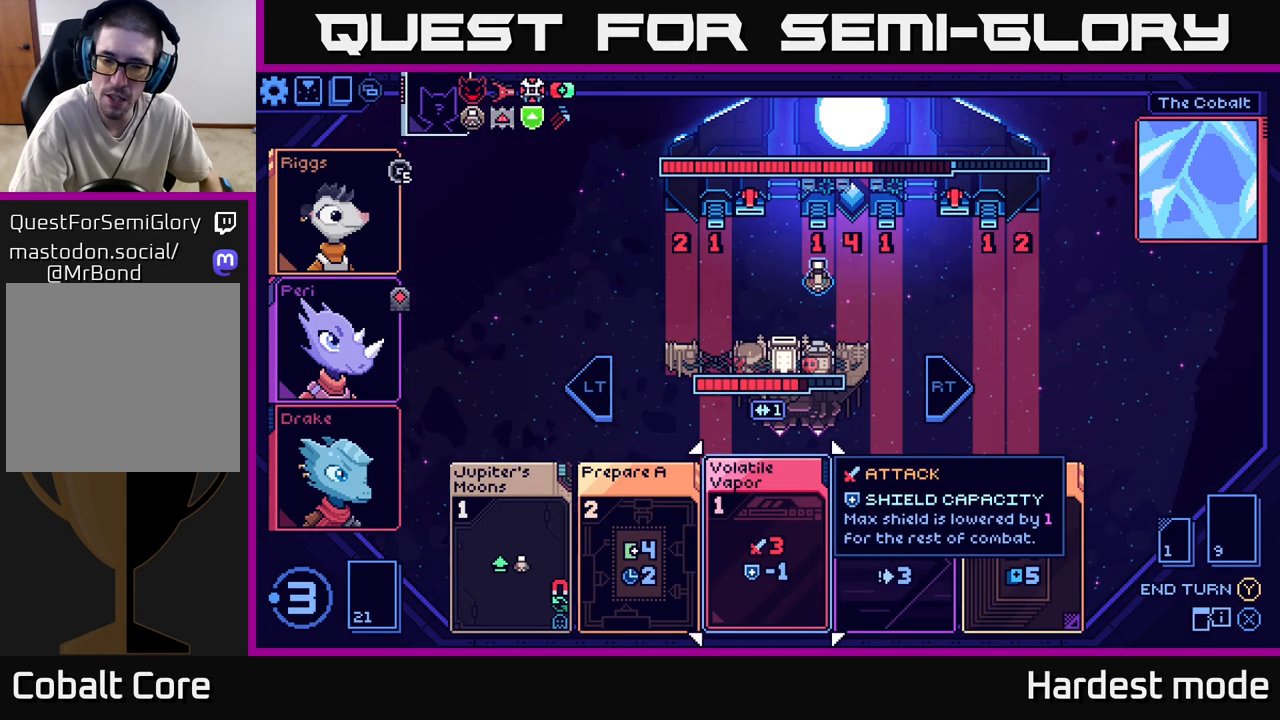
{"buttons": [], "left_stick": "center", "right_stick": "center", "events": []}
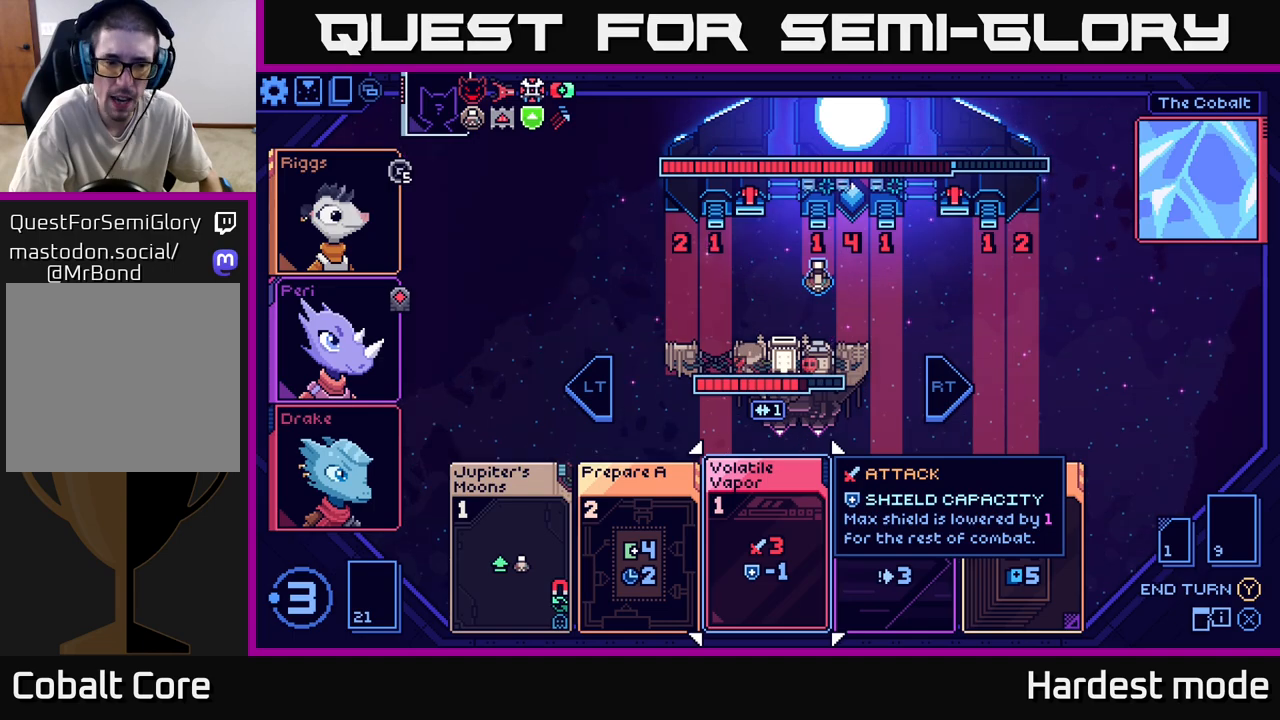
{"buttons": [], "left_stick": "left", "right_stick": "center", "events": [[383, "left_stick", "left"]]}
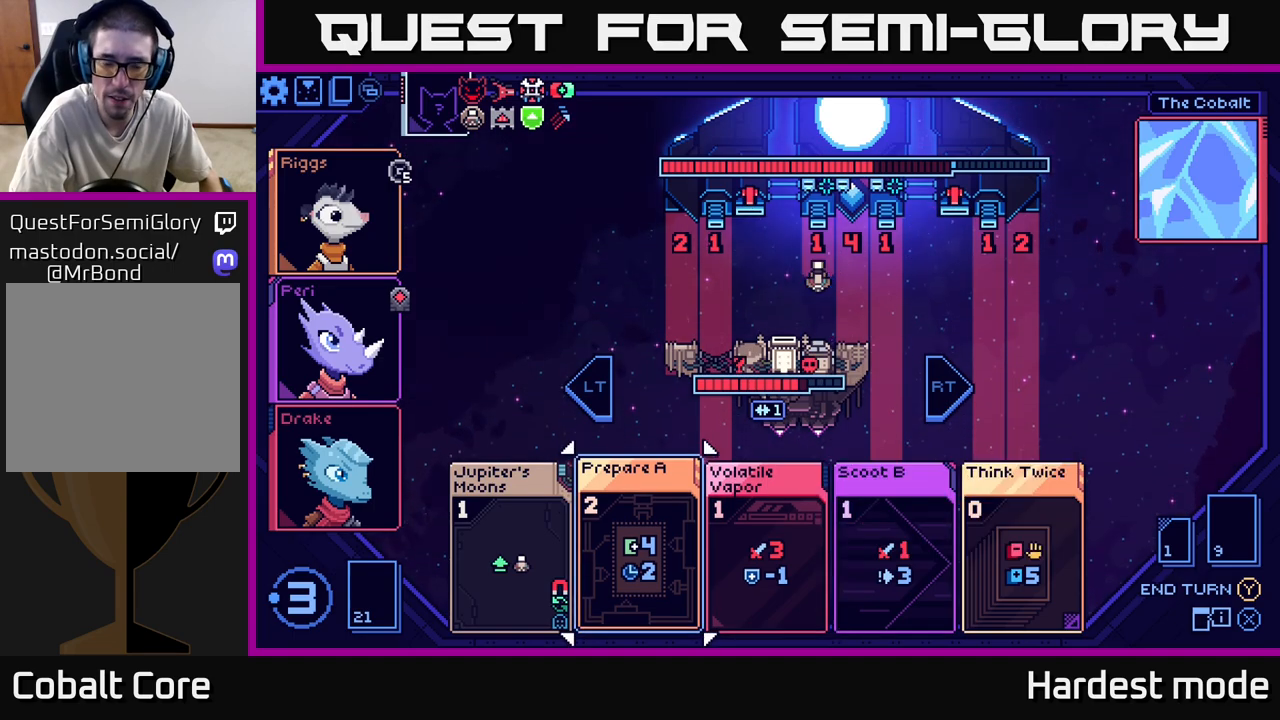
{"buttons": [], "left_stick": "left", "right_stick": "center", "events": [[33, "left_stick", "center"], [167, "left_stick", "right"], [317, "left_stick", "center"], [383, "left_stick", "left"]]}
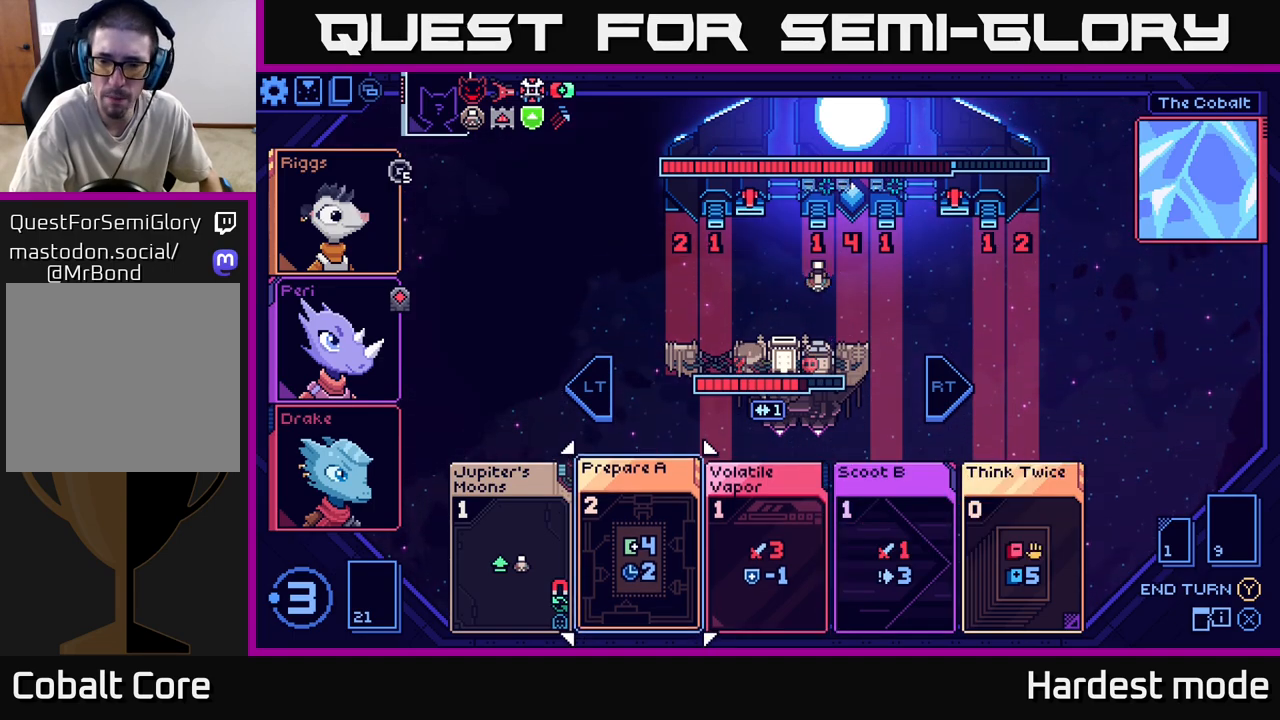
{"buttons": [], "left_stick": "center", "right_stick": "center", "events": [[33, "left_stick", "center"]]}
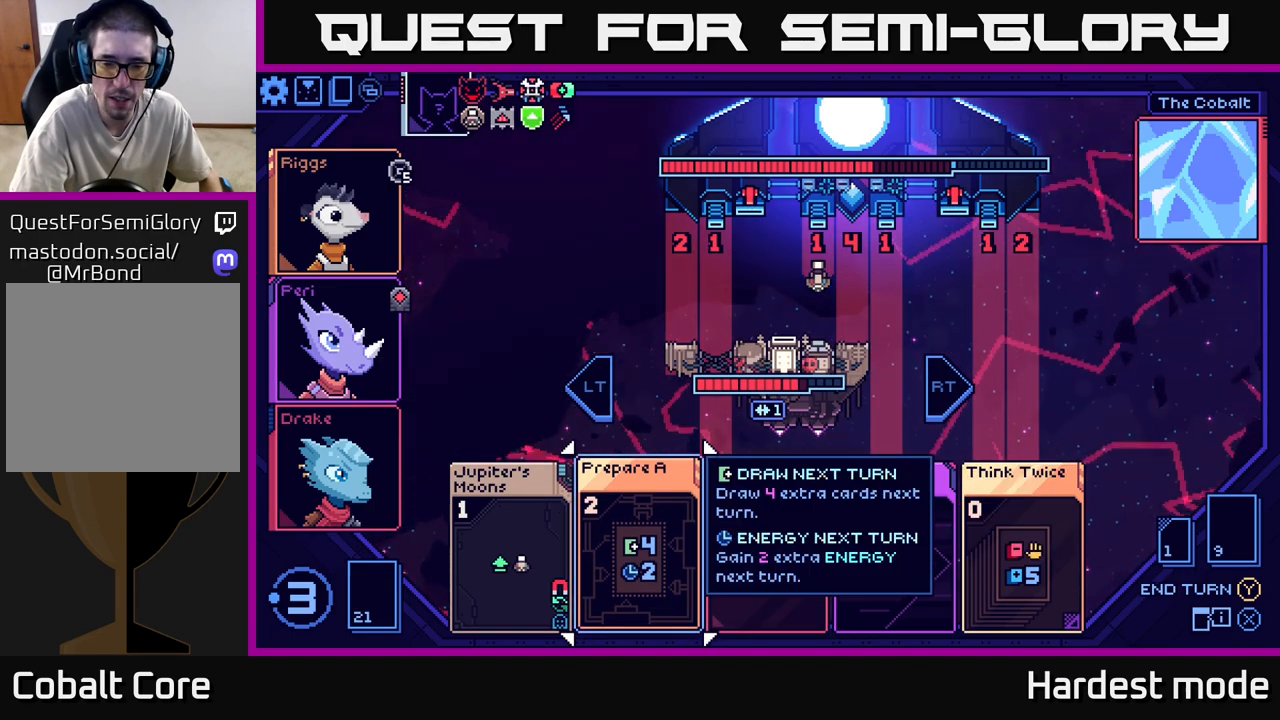
{"buttons": [], "left_stick": "center", "right_stick": "center", "events": [[267, "left_stick", "right"], [450, "left_stick", "center"]]}
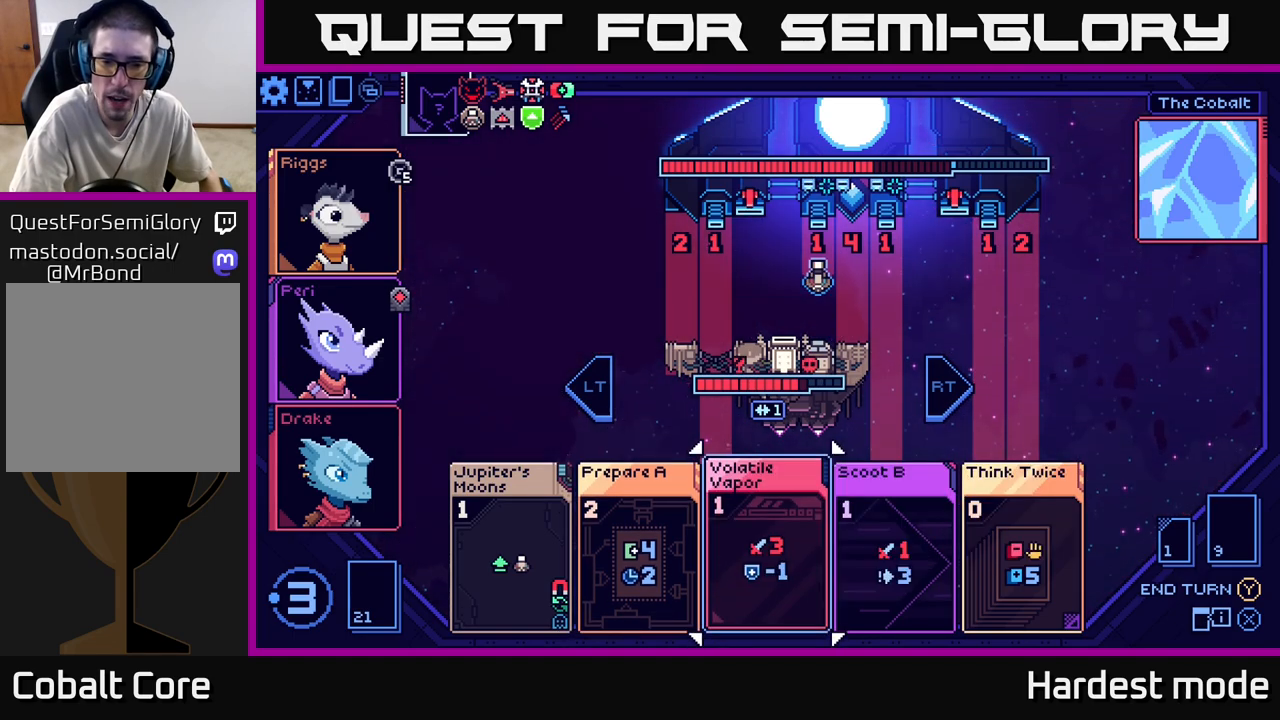
{"buttons": [], "left_stick": "center", "right_stick": "center", "events": [[33, "left_stick", "left"], [200, "left_stick", "center"]]}
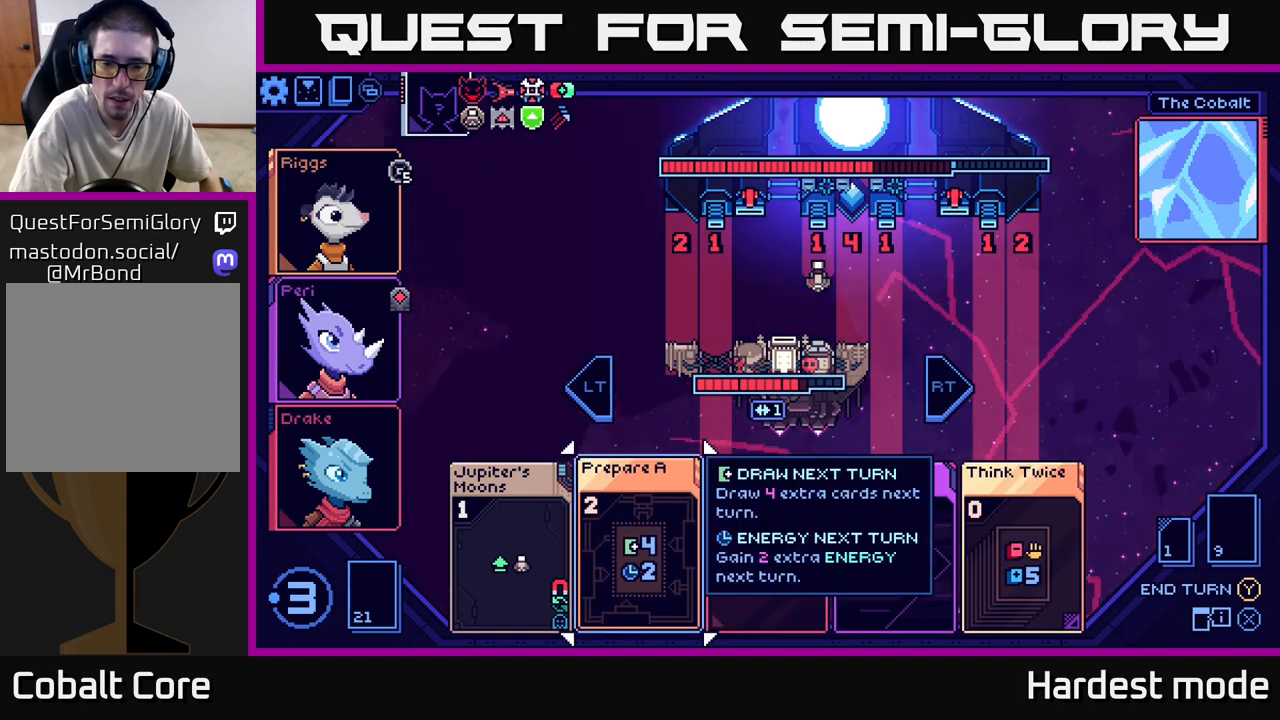
{"buttons": [], "left_stick": "center", "right_stick": "center", "events": []}
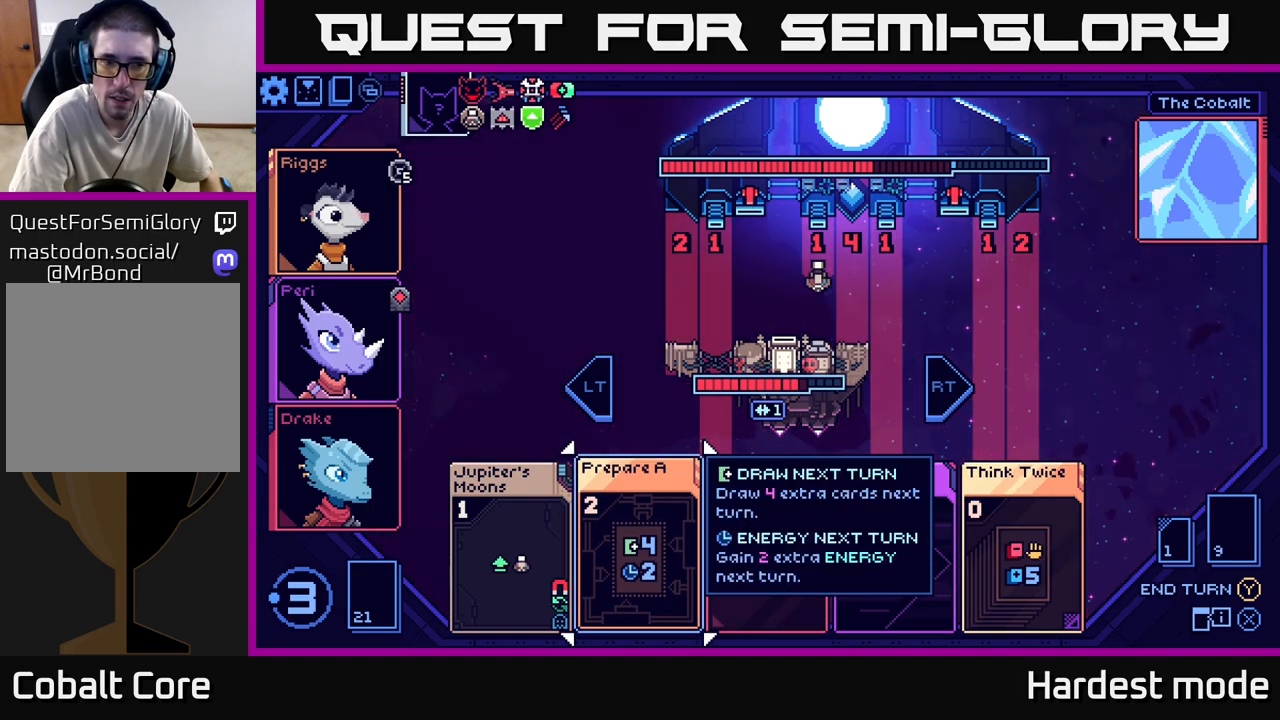
{"buttons": [], "left_stick": "center", "right_stick": "center", "events": []}
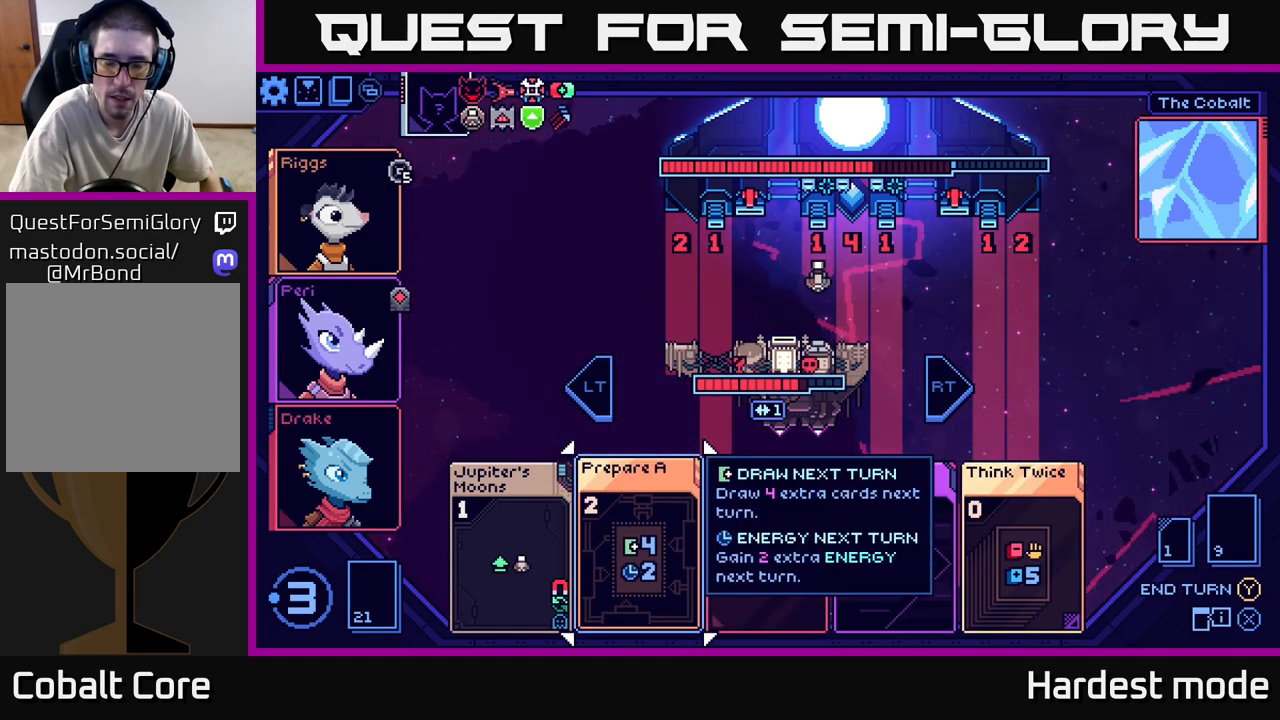
{"buttons": [], "left_stick": "center", "right_stick": "center", "events": []}
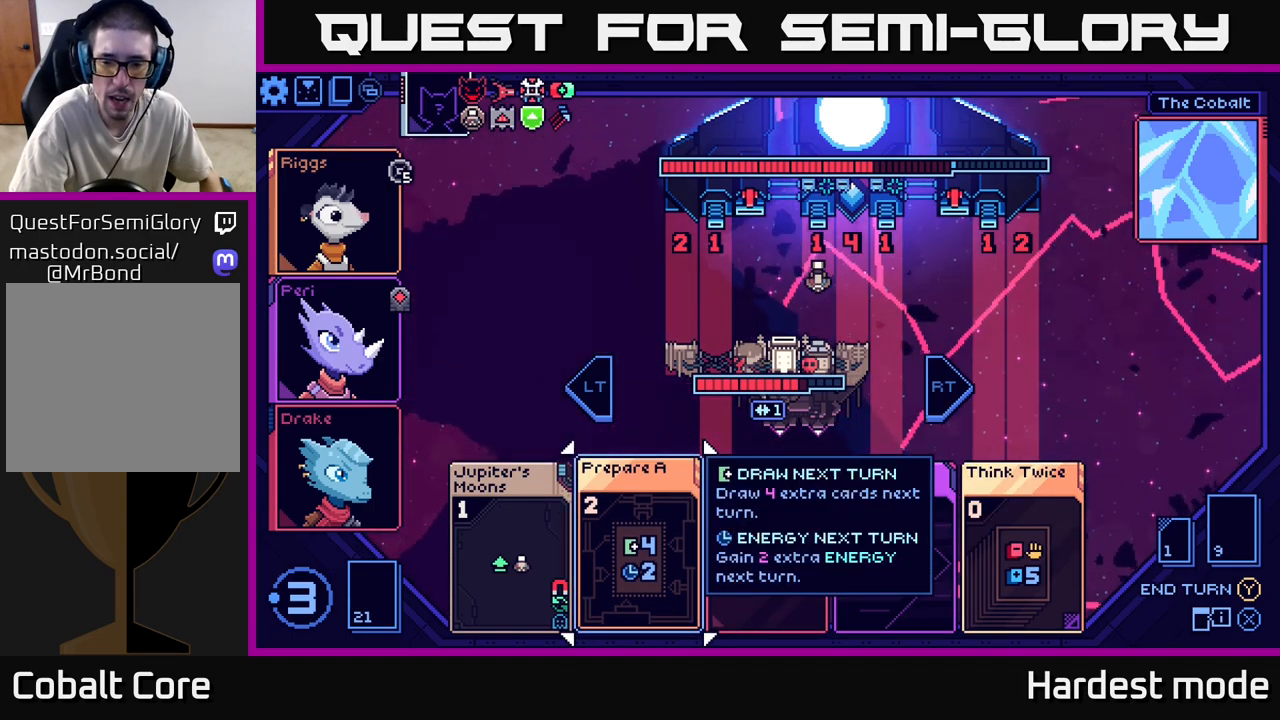
{"buttons": [], "left_stick": "center", "right_stick": "center", "events": [[250, "left_stick", "right"], [433, "left_stick", "center"]]}
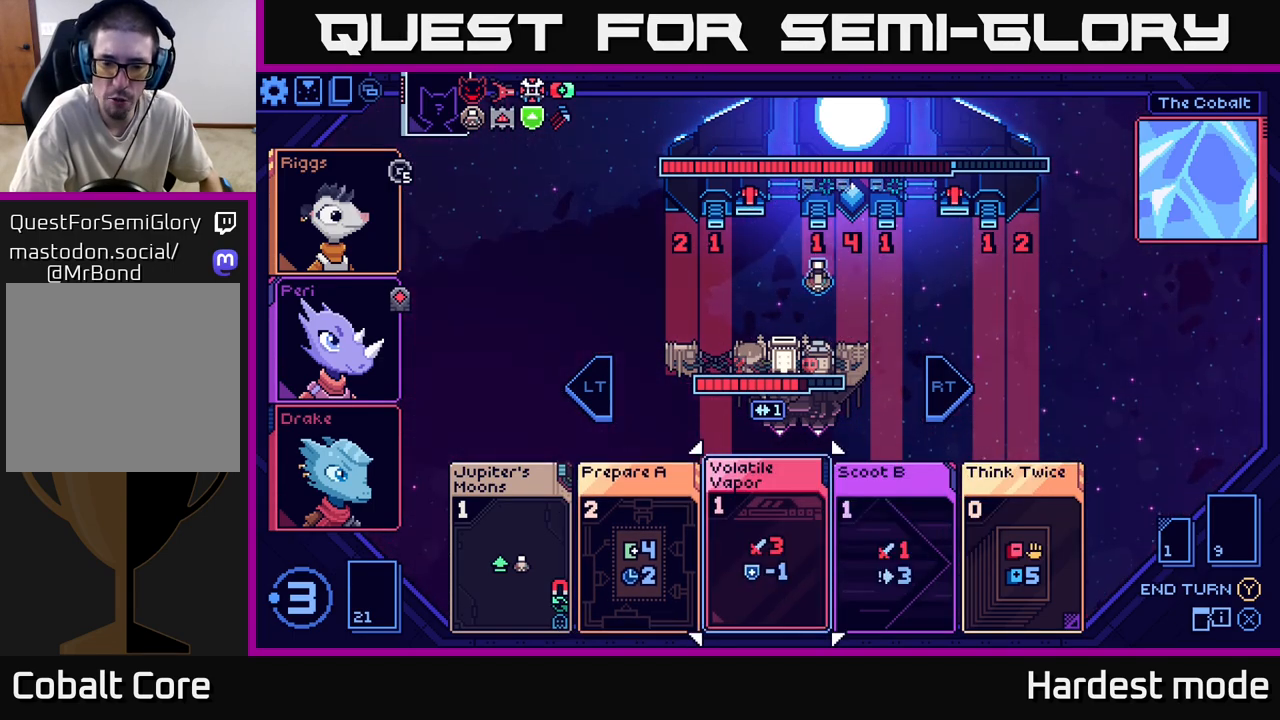
{"buttons": [], "left_stick": "left", "right_stick": "center", "events": [[350, "left_stick", "left"]]}